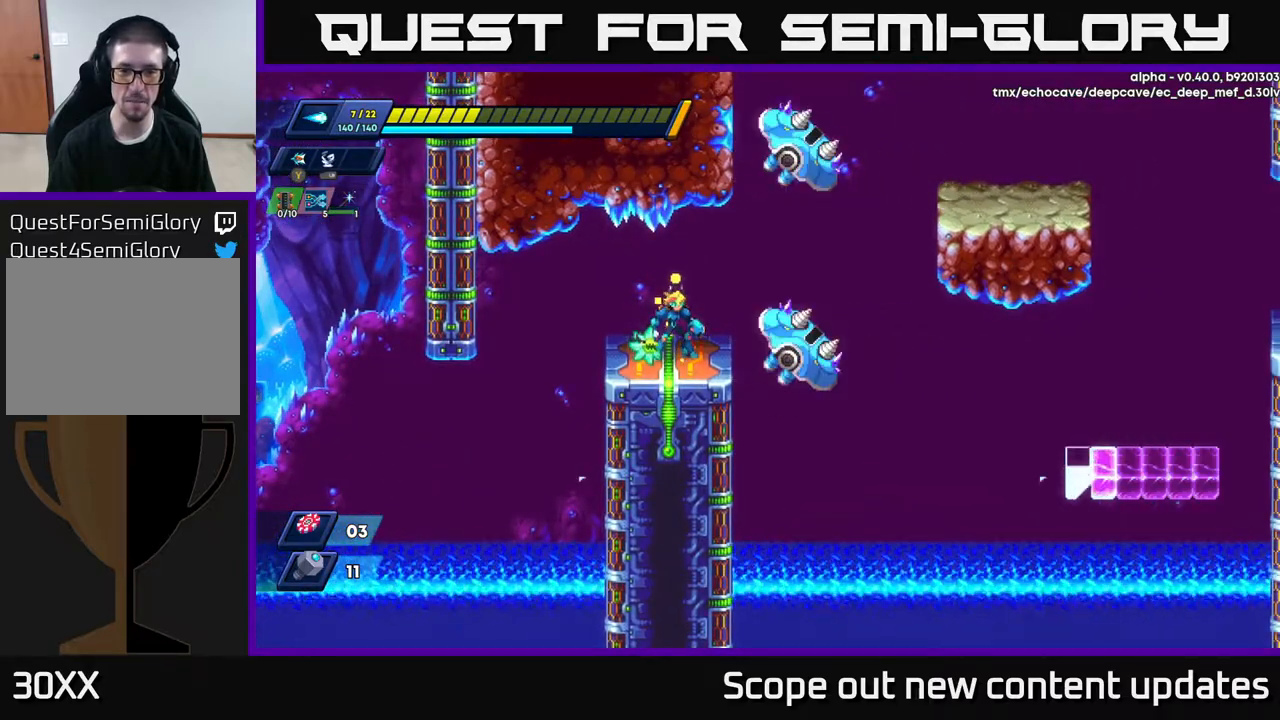
Gameplay with a controller (Xbox layout); each line is a JSON object with the inputs held at the frame after it. "events" lists button and stick changes between this image and that frame as [ms after this image, input, new state], when the widget could be followed in between.
{"buttons": ["X"], "left_stick": "center", "right_stick": "center", "events": [[83, "DPAD_RIGHT", "down"], [233, "DPAD_RIGHT", "up"], [250, "X", "down"], [267, "X", "up"], [317, "X", "down"], [367, "X", "up"], [433, "X", "down"]]}
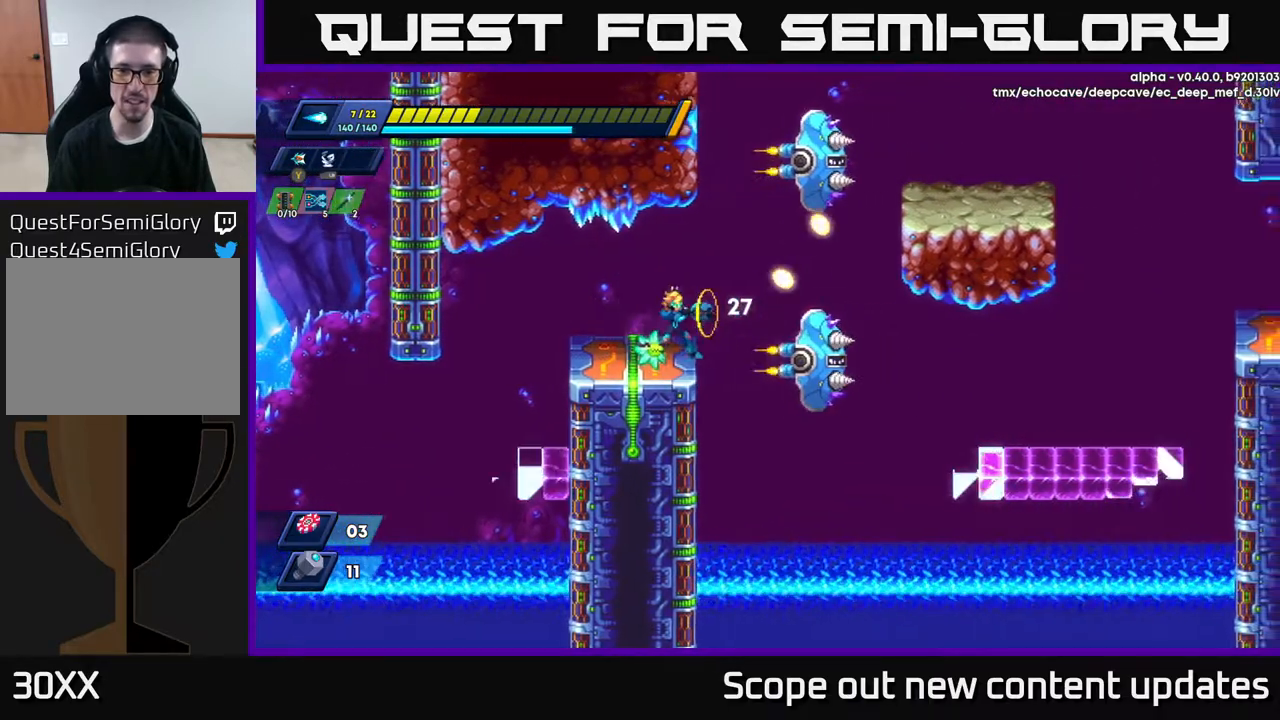
{"buttons": ["A", "DPAD_RIGHT"], "left_stick": "center", "right_stick": "center", "events": [[17, "X", "up"], [67, "X", "down"], [117, "X", "up"], [167, "X", "down"], [233, "X", "up"], [450, "A", "down"], [467, "DPAD_RIGHT", "down"]]}
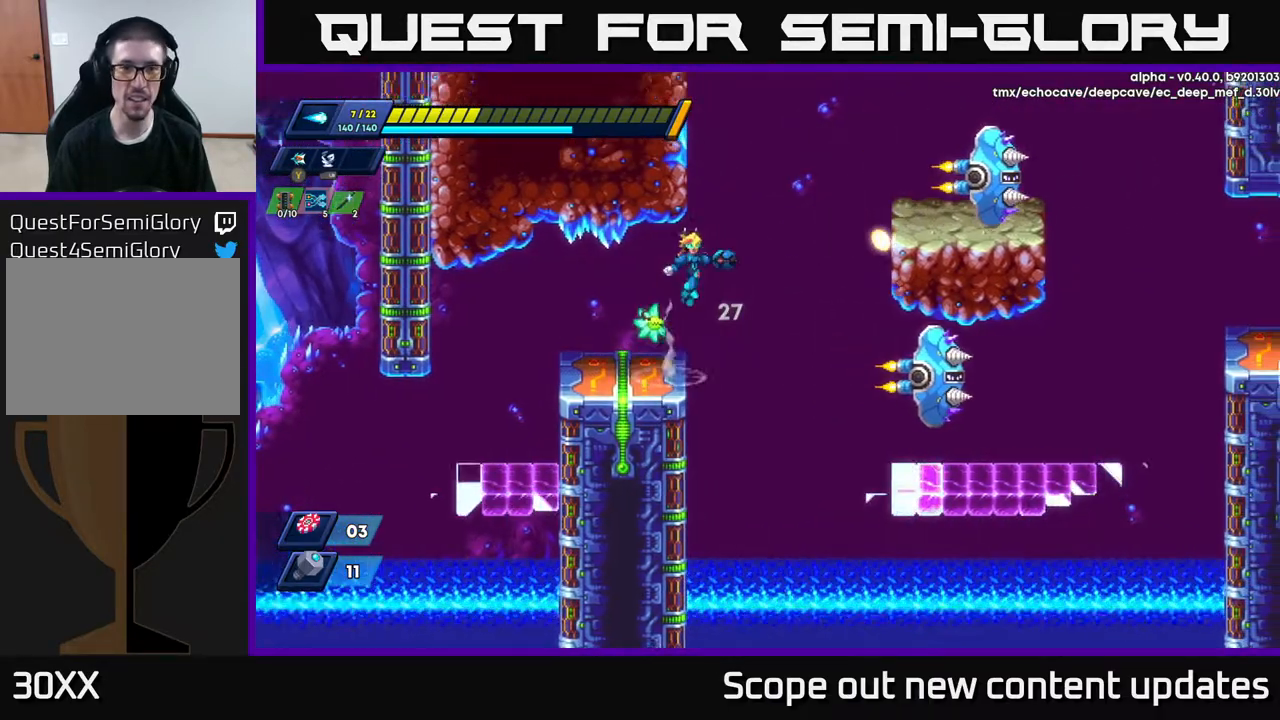
{"buttons": ["DPAD_LEFT"], "left_stick": "center", "right_stick": "center", "events": [[133, "X", "down"], [183, "DPAD_RIGHT", "up"], [200, "X", "up"], [267, "X", "down"], [350, "A", "up"], [350, "X", "up"], [400, "DPAD_LEFT", "down"], [400, "X", "down"], [450, "X", "up"]]}
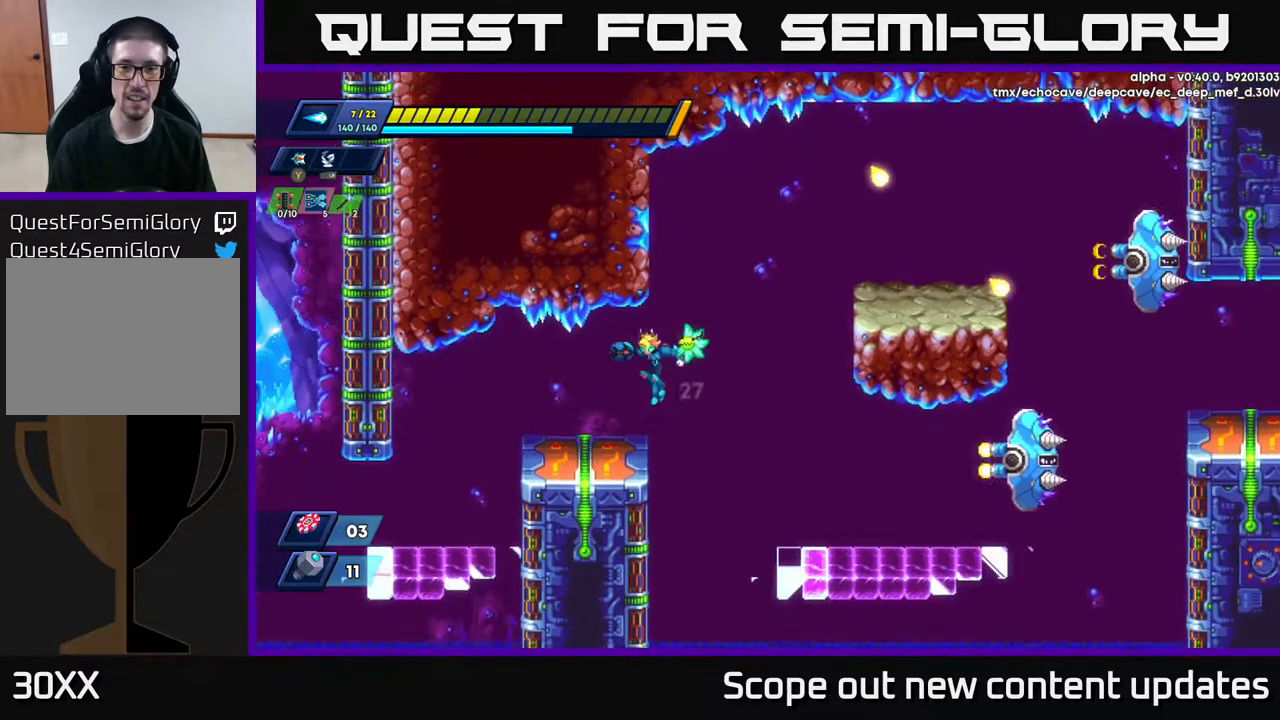
{"buttons": ["A", "R2", "DPAD_RIGHT"], "left_stick": "center", "right_stick": "center", "events": [[133, "DPAD_LEFT", "up"], [183, "DPAD_RIGHT", "down"], [217, "R2", "down"], [300, "A", "down"]]}
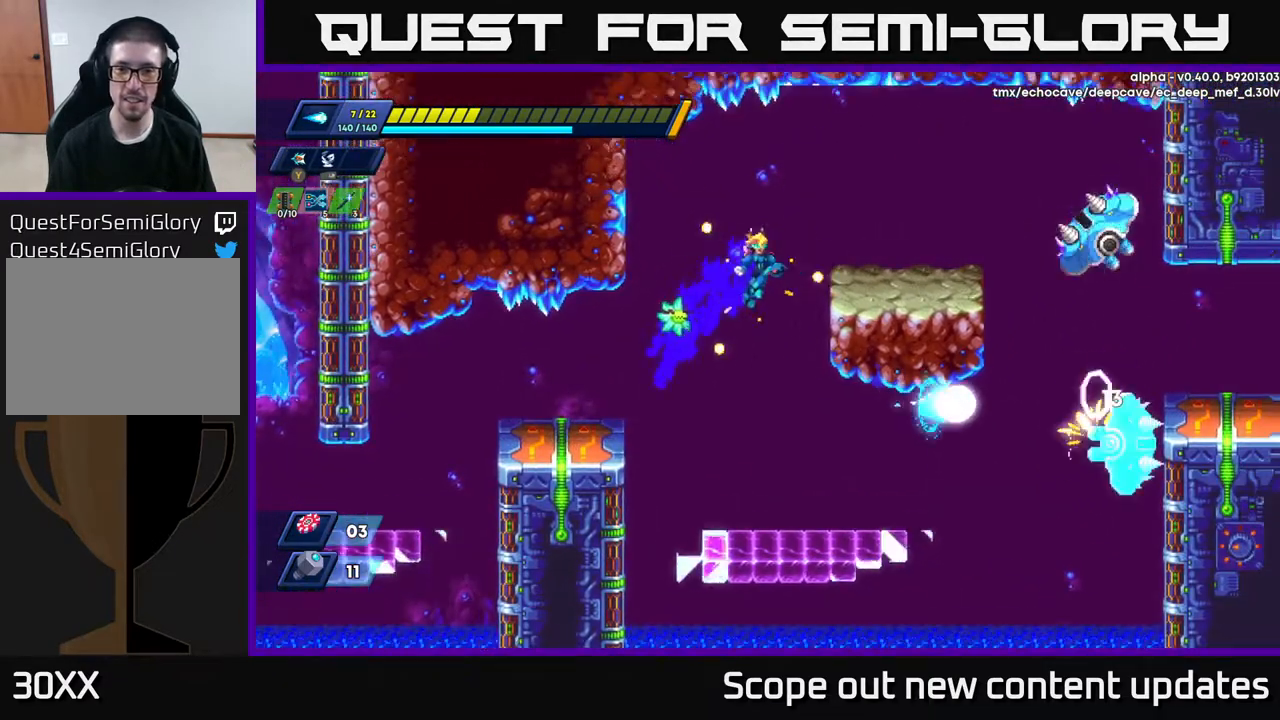
{"buttons": [], "left_stick": "center", "right_stick": "center", "events": [[117, "A", "up"], [250, "A", "down"], [317, "A", "up"], [317, "R2", "up"], [483, "DPAD_RIGHT", "up"]]}
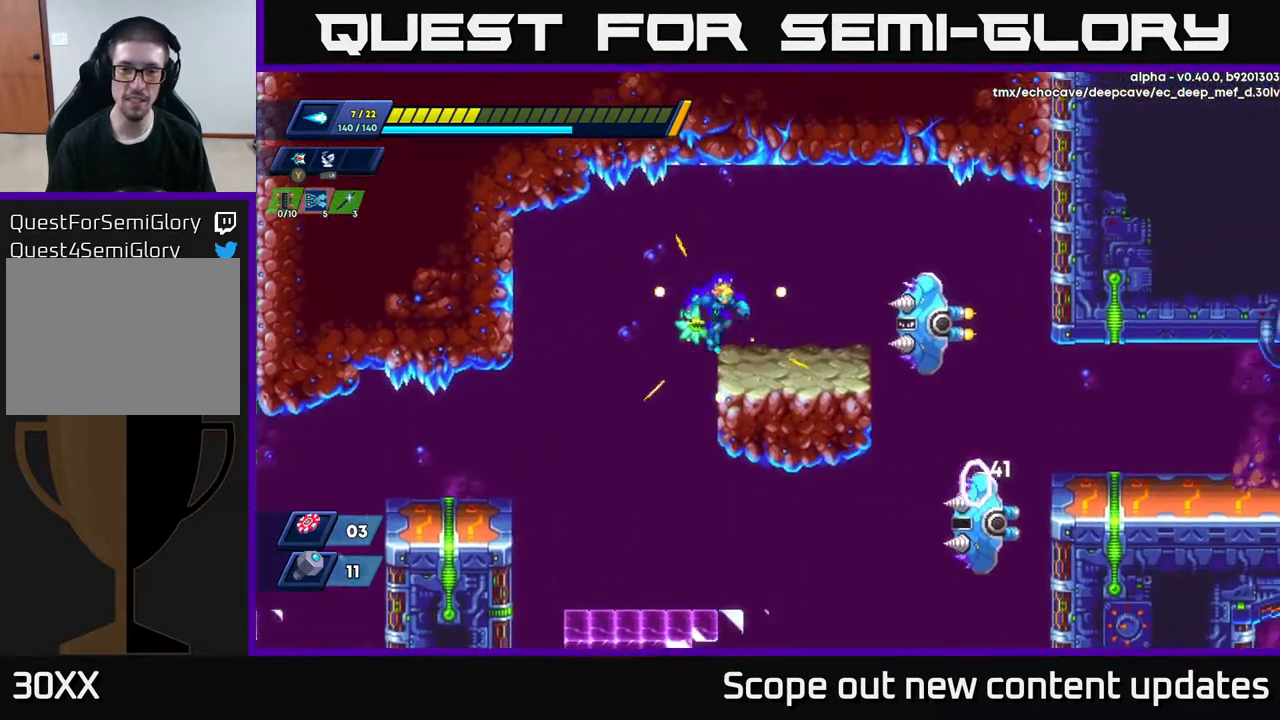
{"buttons": ["A", "R2", "DPAD_RIGHT"], "left_stick": "center", "right_stick": "center", "events": [[150, "DPAD_LEFT", "down"], [217, "A", "down"], [217, "R2", "down"], [267, "DPAD_LEFT", "up"], [300, "DPAD_RIGHT", "down"]]}
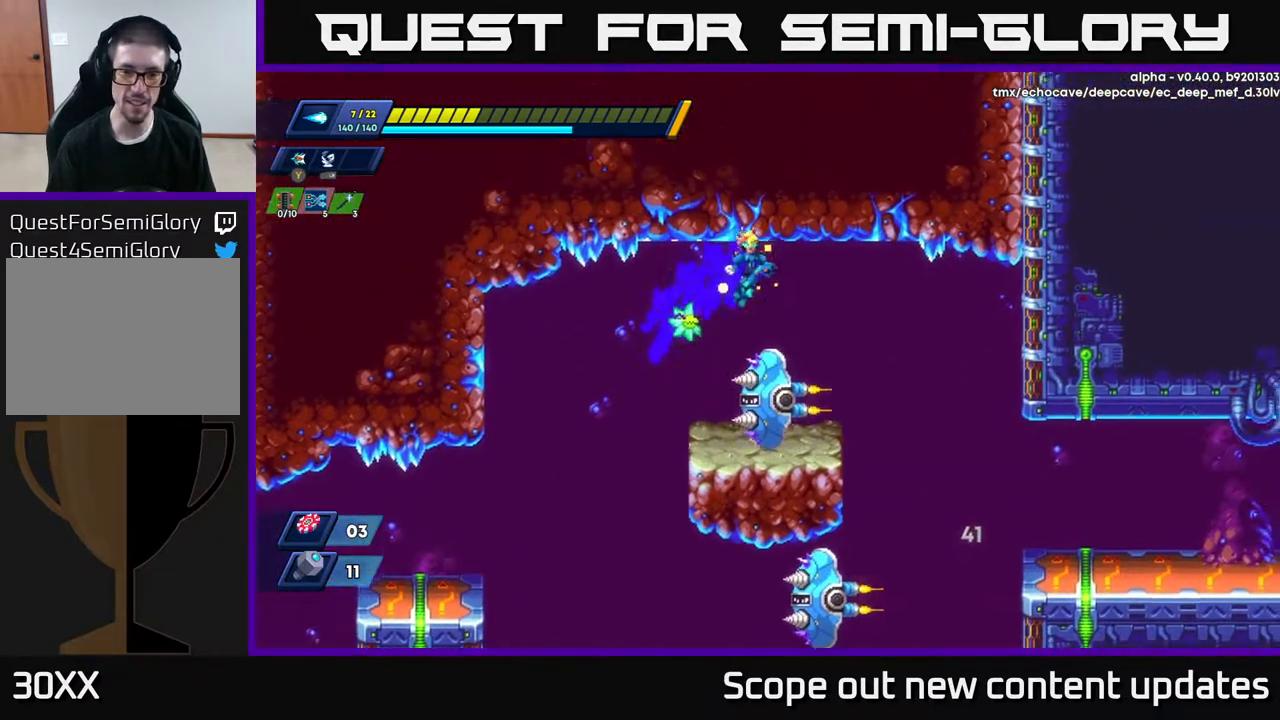
{"buttons": [], "left_stick": "center", "right_stick": "center", "events": [[100, "A", "up"], [133, "R2", "up"], [183, "DPAD_RIGHT", "up"], [233, "DPAD_LEFT", "down"], [450, "X", "down"], [500, "DPAD_LEFT", "up"], [500, "X", "up"]]}
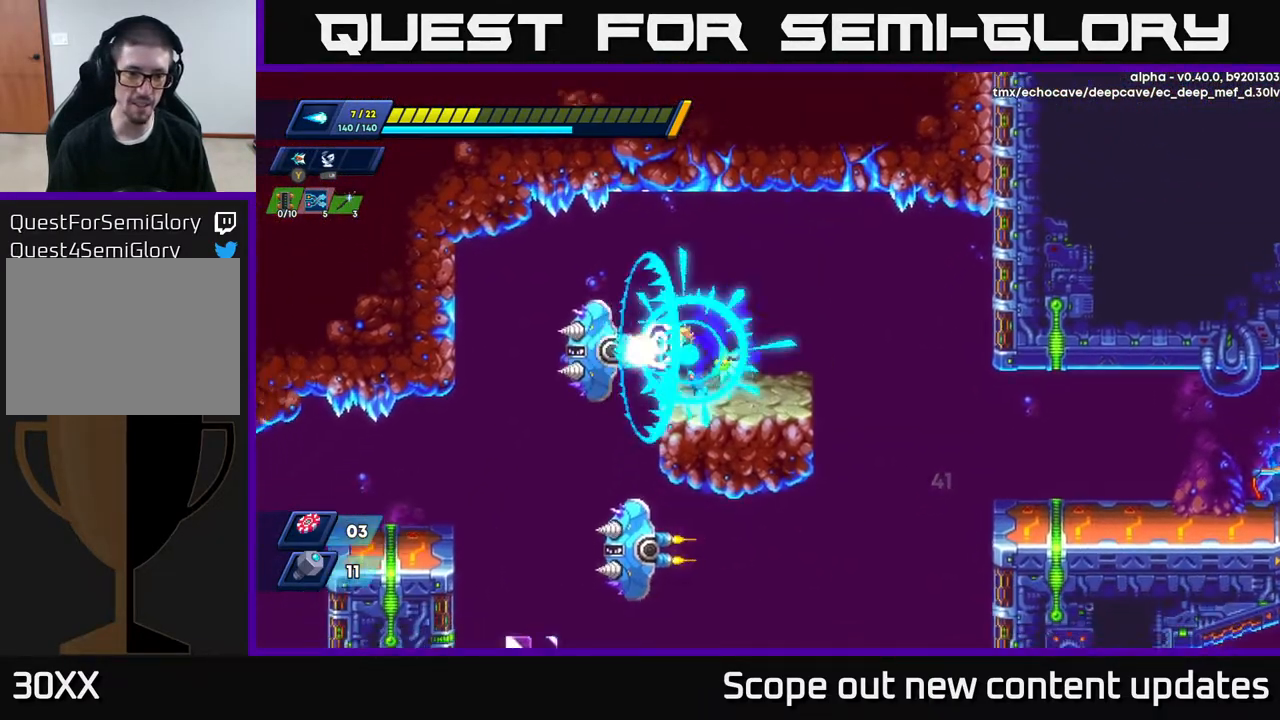
{"buttons": ["X"], "left_stick": "center", "right_stick": "center", "events": [[50, "X", "down"], [100, "X", "up"], [167, "X", "down"], [233, "X", "up"], [300, "X", "down"], [350, "X", "up"], [383, "X", "down"], [433, "X", "up"], [500, "X", "down"]]}
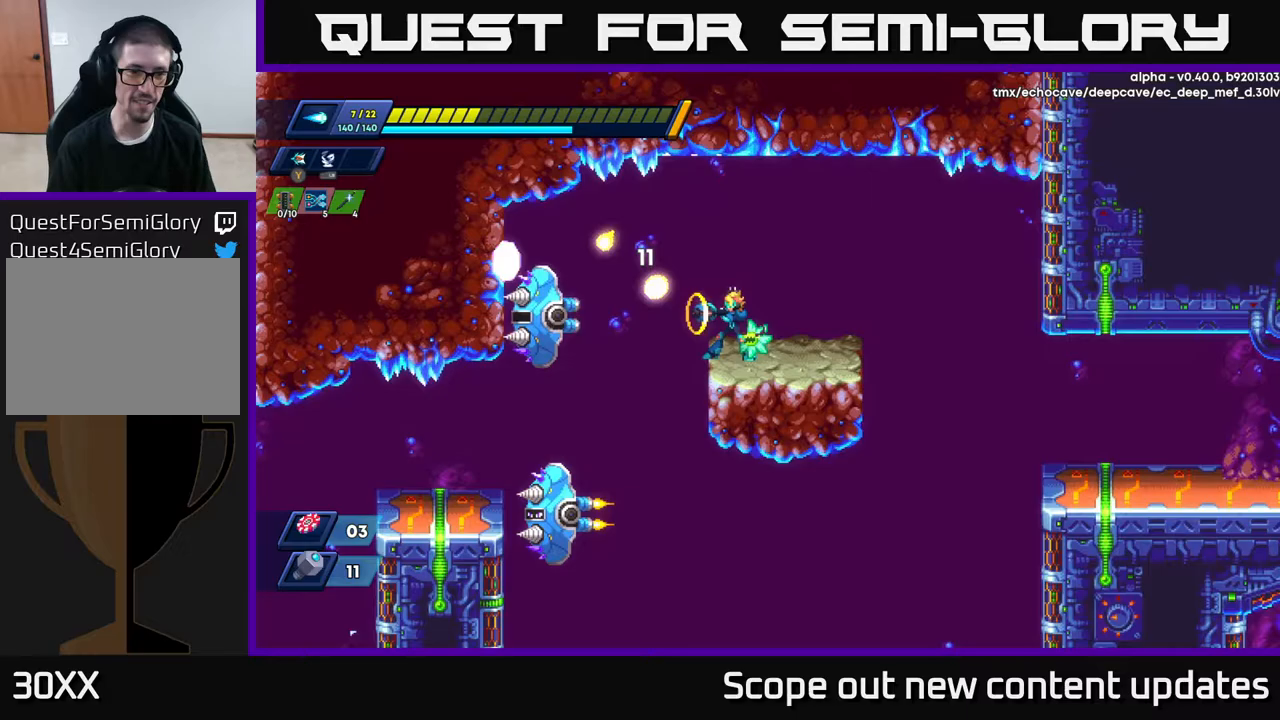
{"buttons": ["DPAD_RIGHT"], "left_stick": "center", "right_stick": "center", "events": [[50, "X", "up"], [133, "X", "down"], [183, "X", "up"], [250, "X", "down"], [283, "X", "up"], [333, "DPAD_RIGHT", "down"]]}
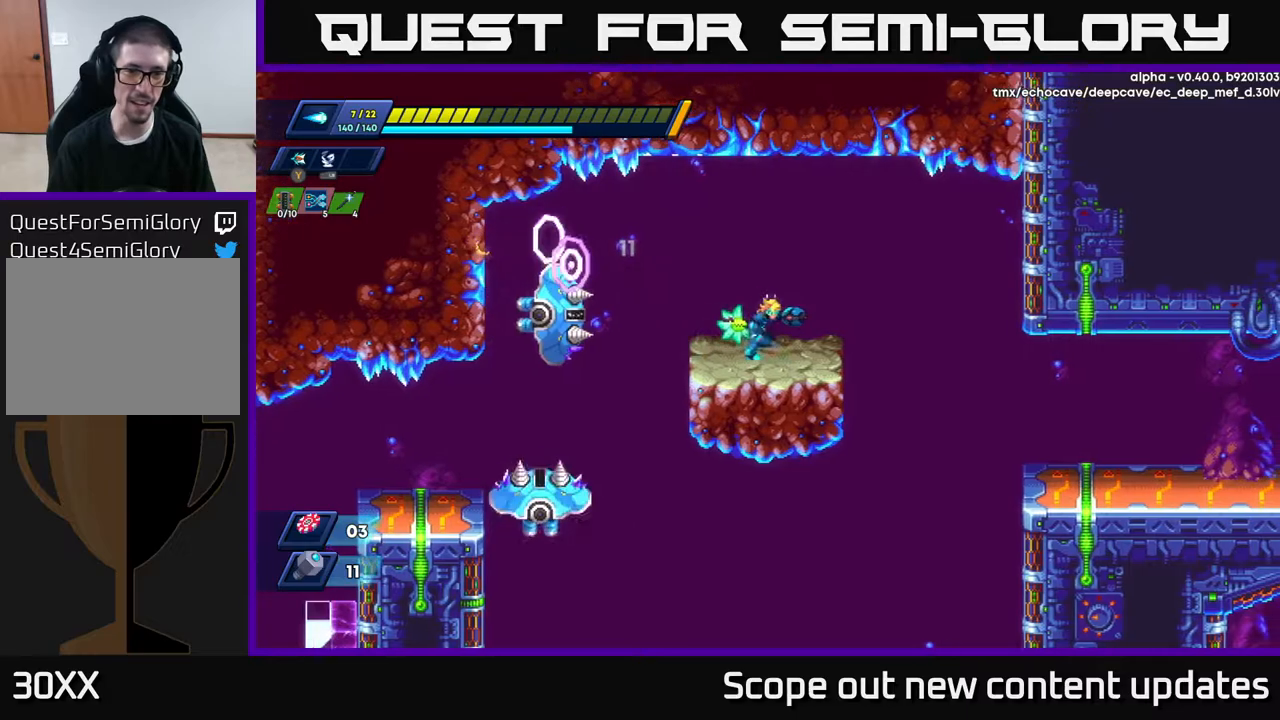
{"buttons": ["A", "R2", "DPAD_LEFT"], "left_stick": "center", "right_stick": "center", "events": [[100, "DPAD_RIGHT", "up"], [317, "A", "down"], [333, "R2", "down"], [483, "DPAD_LEFT", "down"]]}
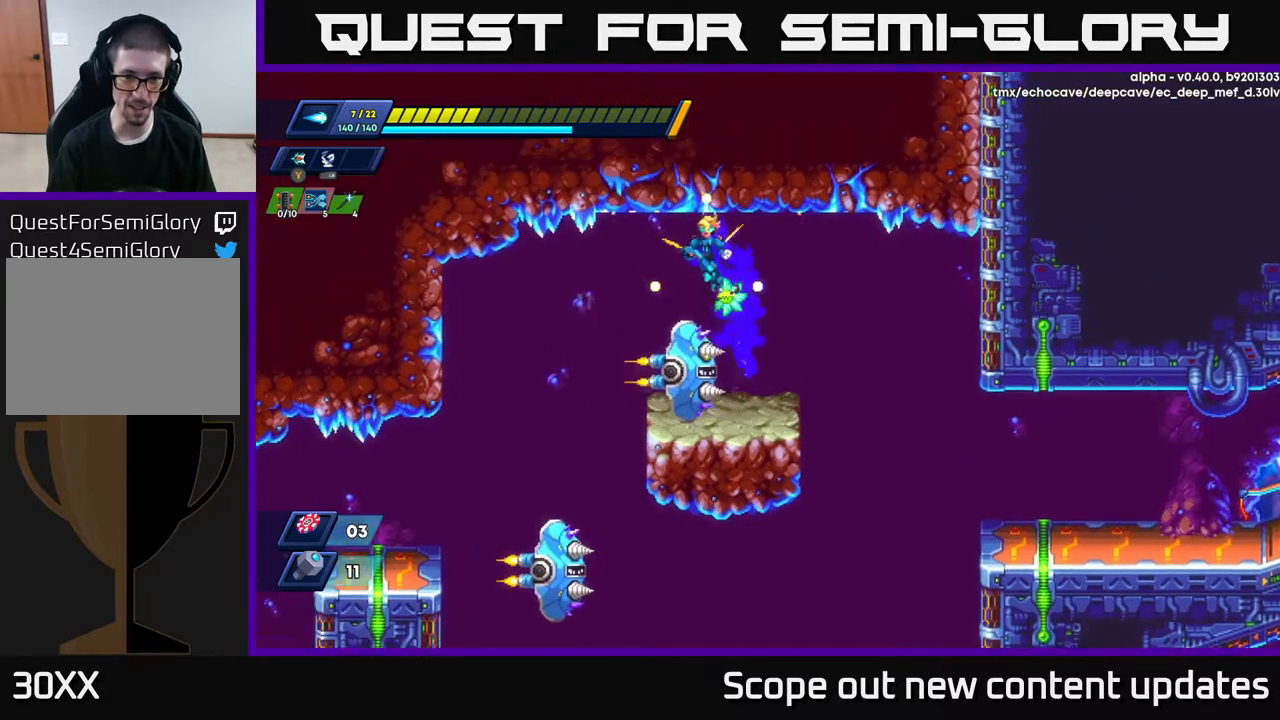
{"buttons": ["DPAD_RIGHT"], "left_stick": "center", "right_stick": "center", "events": [[133, "A", "up"], [133, "R2", "up"], [150, "DPAD_LEFT", "up"], [200, "DPAD_RIGHT", "down"]]}
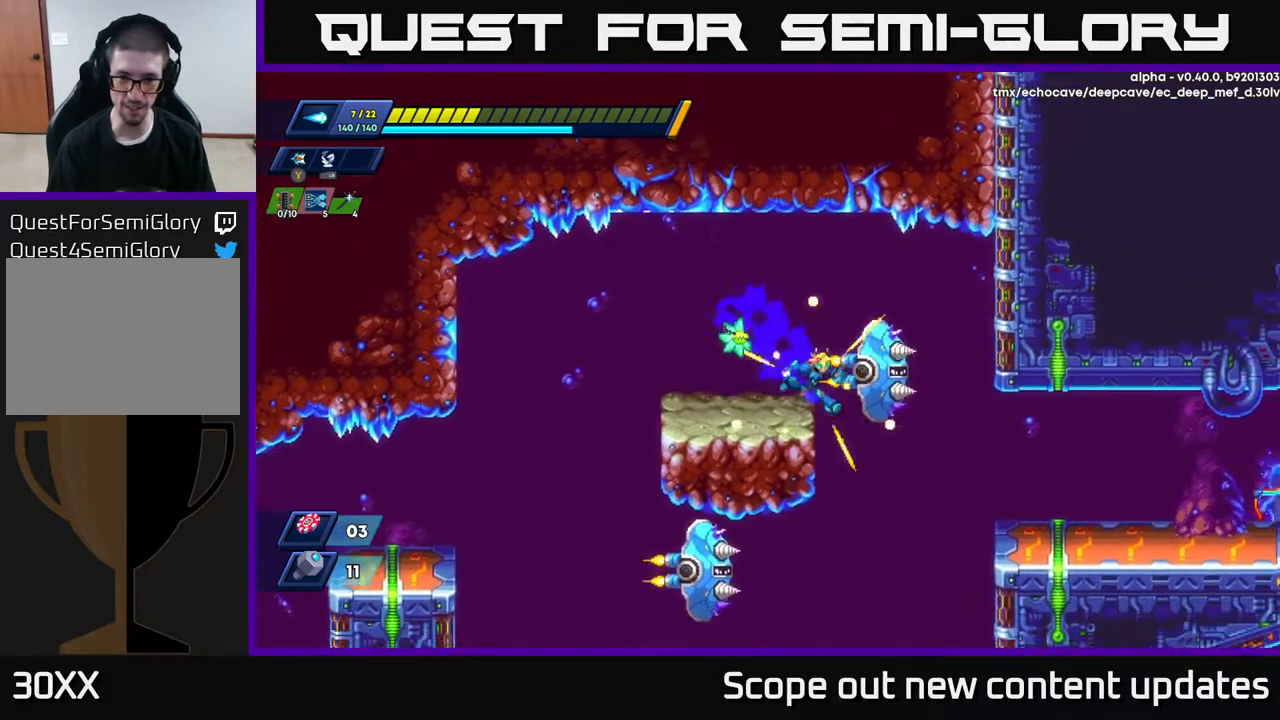
{"buttons": ["A"], "left_stick": "center", "right_stick": "center", "events": [[83, "DPAD_RIGHT", "up"], [83, "X", "down"], [150, "X", "up"], [233, "X", "down"], [283, "X", "up"], [350, "X", "down"], [400, "X", "up"], [417, "A", "down"]]}
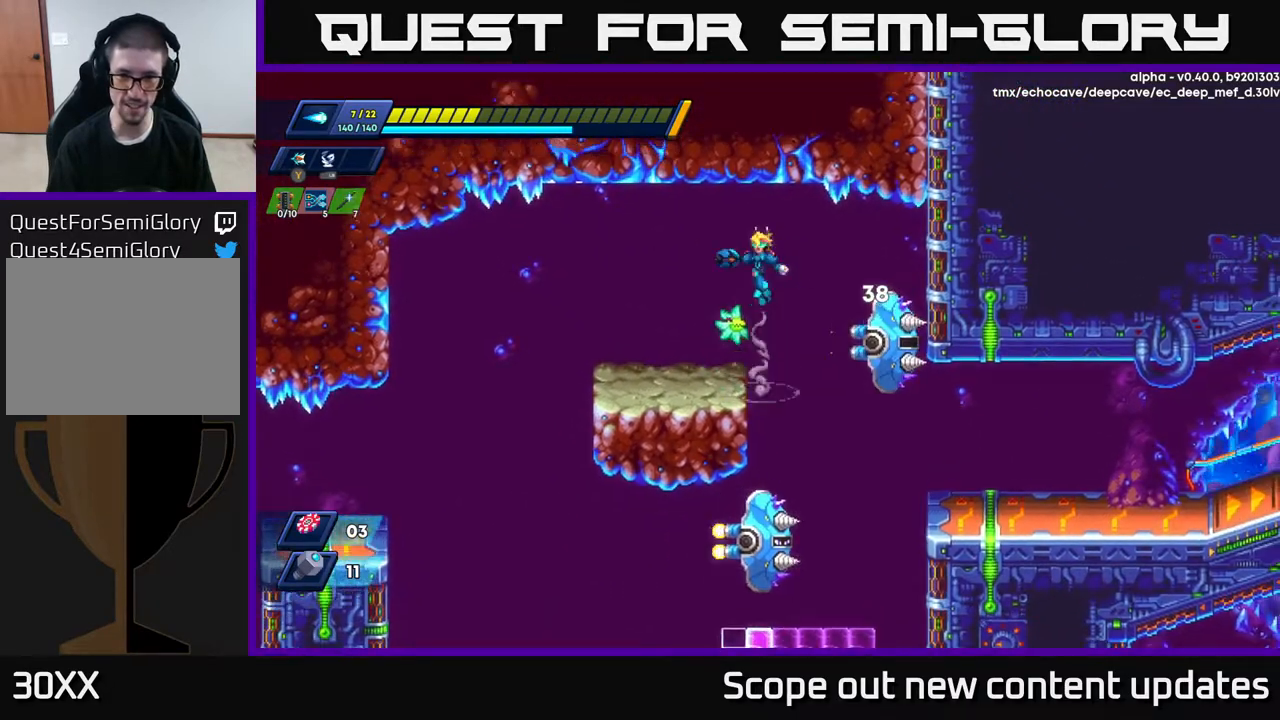
{"buttons": [], "left_stick": "center", "right_stick": "center", "events": [[50, "A", "up"], [50, "DPAD_LEFT", "down"], [350, "DPAD_LEFT", "up"]]}
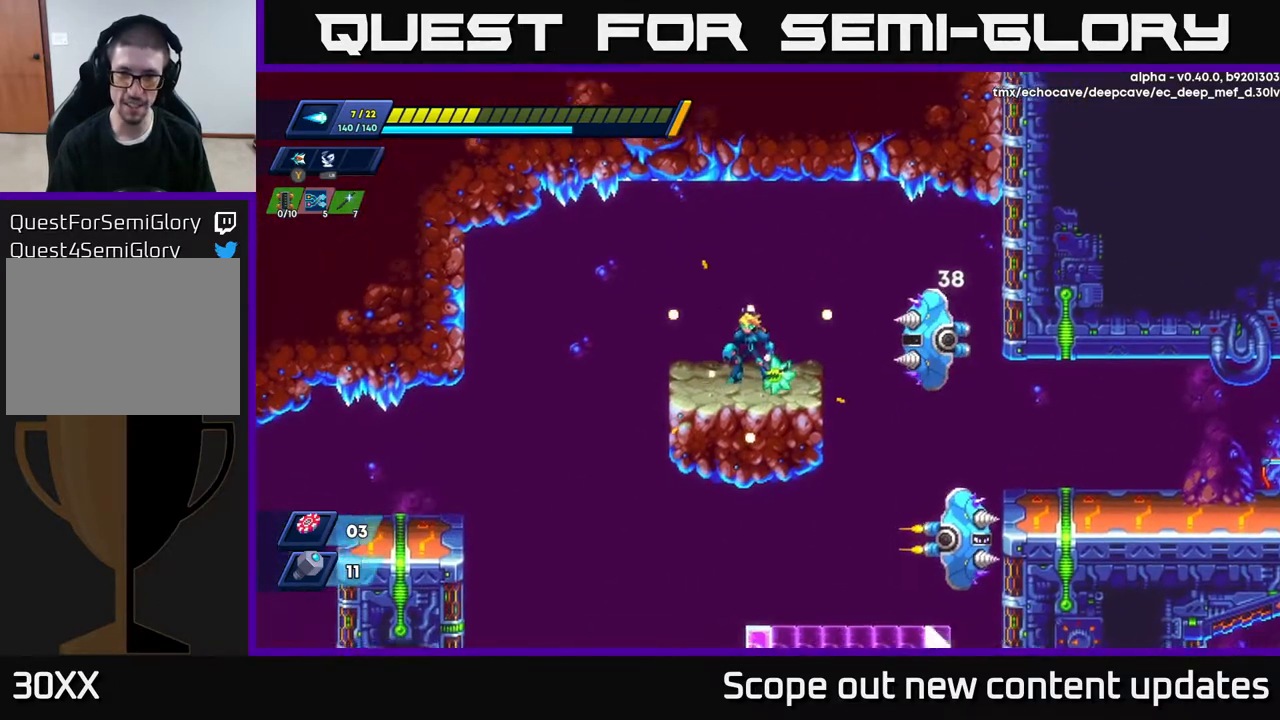
{"buttons": ["A", "R2", "DPAD_RIGHT"], "left_stick": "center", "right_stick": "center", "events": [[117, "DPAD_LEFT", "down"], [233, "DPAD_LEFT", "up"], [350, "A", "down"], [367, "R2", "down"], [433, "DPAD_RIGHT", "down"]]}
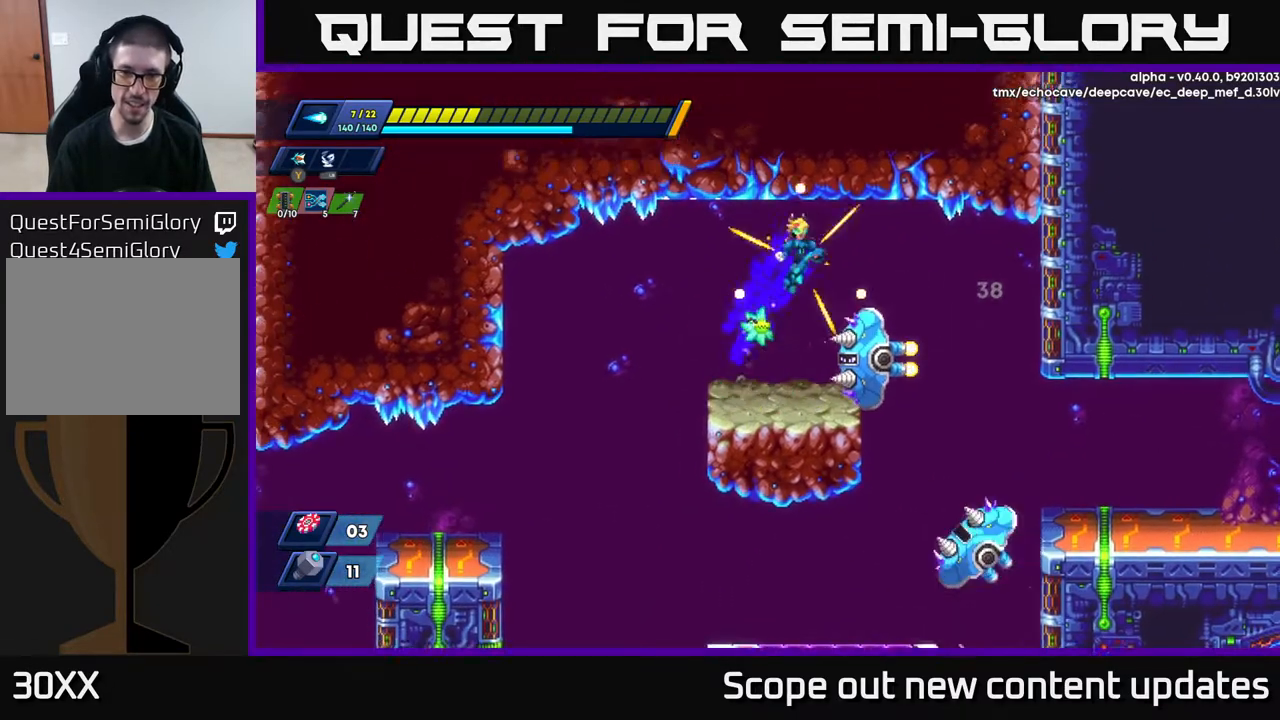
{"buttons": ["DPAD_LEFT"], "left_stick": "center", "right_stick": "center", "events": [[167, "A", "up"], [217, "R2", "up"], [283, "DPAD_RIGHT", "up"], [383, "DPAD_LEFT", "down"]]}
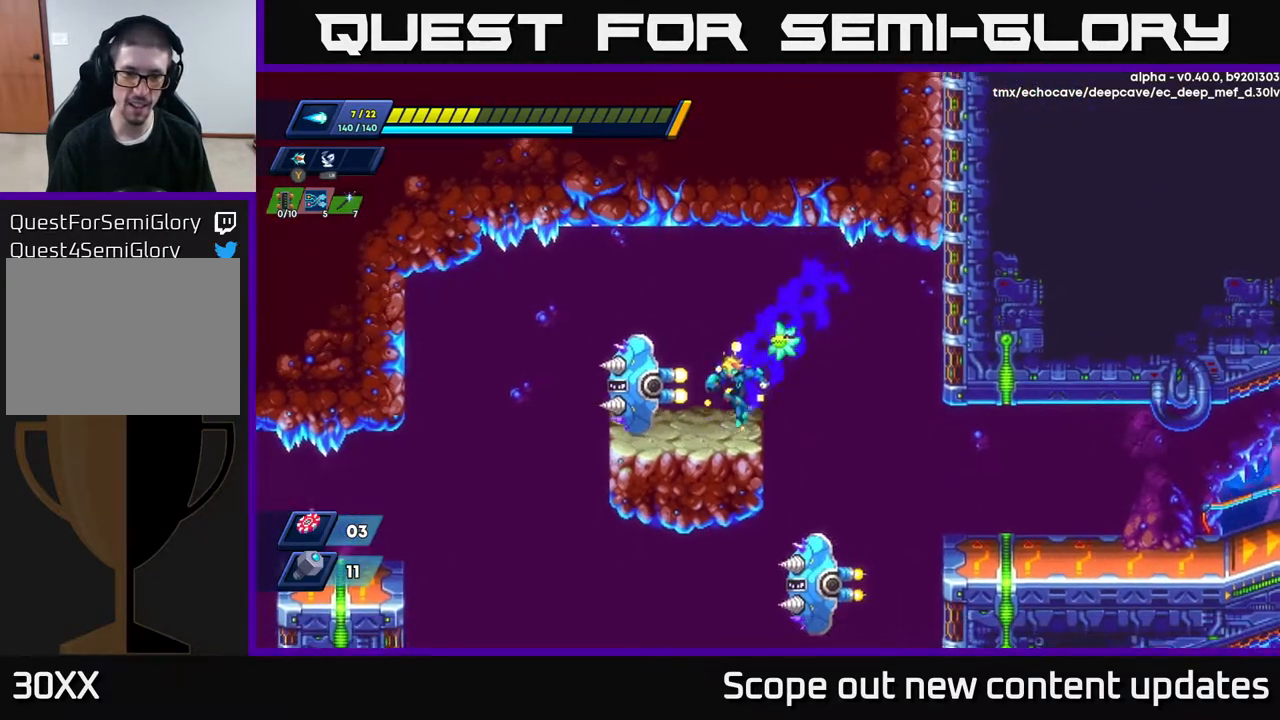
{"buttons": [], "left_stick": "center", "right_stick": "center", "events": [[67, "X", "down"], [100, "X", "up"], [183, "X", "down"], [233, "X", "up"], [267, "DPAD_LEFT", "up"], [283, "X", "down"], [350, "X", "up"], [400, "DPAD_LEFT", "down"], [400, "X", "down"], [450, "X", "up"], [467, "DPAD_LEFT", "up"]]}
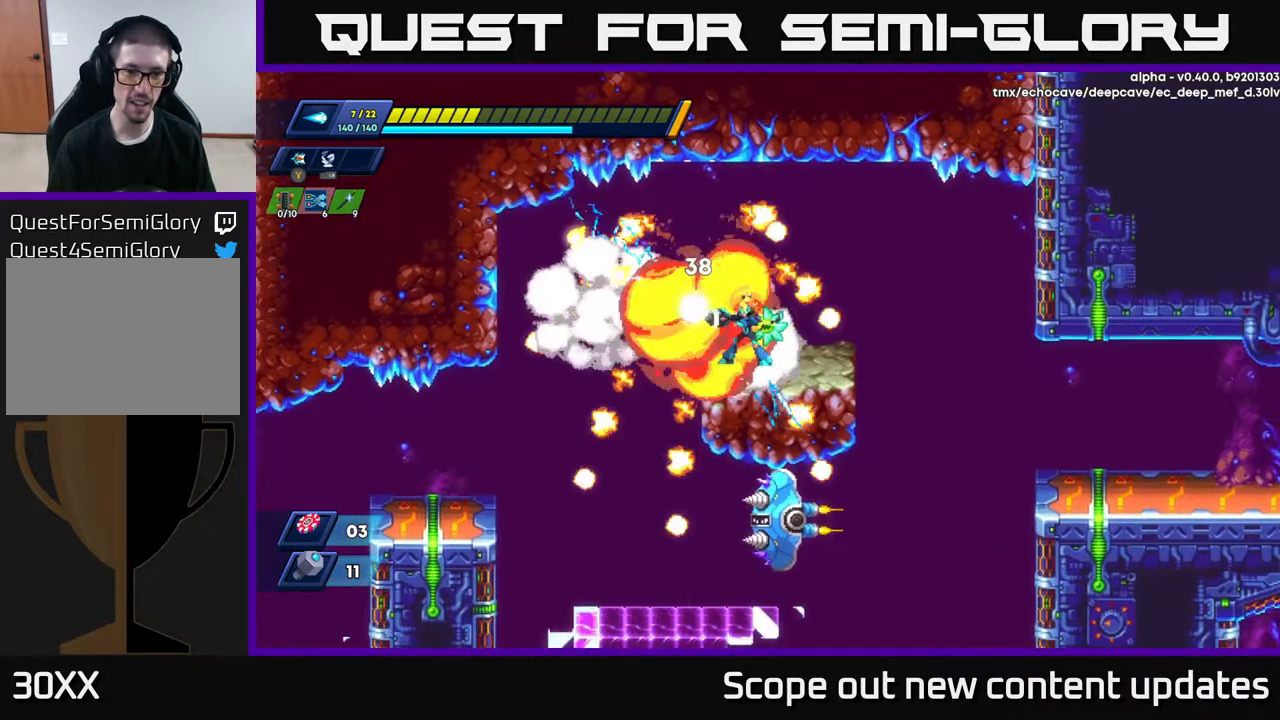
{"buttons": [], "left_stick": "center", "right_stick": "center", "events": [[33, "X", "down"], [50, "X", "up"], [233, "DPAD_LEFT", "down"], [250, "R2", "down"], [267, "A", "down"], [317, "A", "up"], [333, "R2", "up"], [350, "DPAD_LEFT", "up"]]}
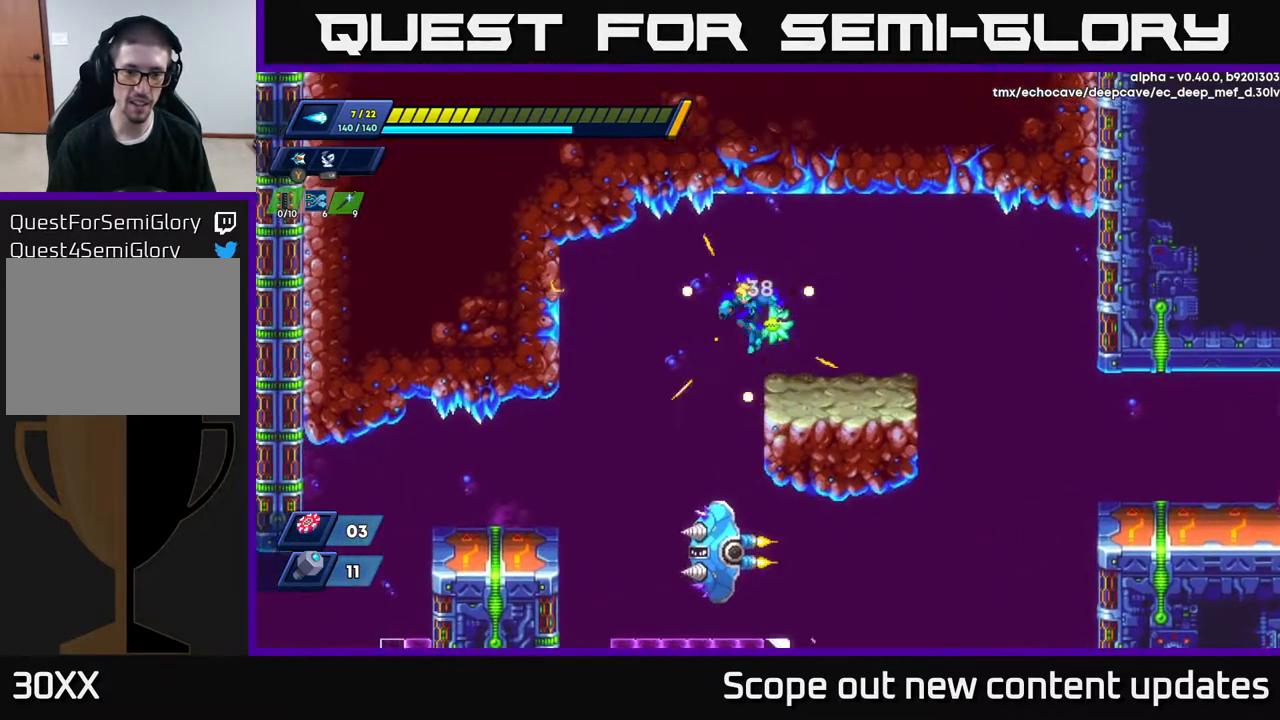
{"buttons": [], "left_stick": "center", "right_stick": "center", "events": [[100, "DPAD_LEFT", "down"], [233, "DPAD_LEFT", "up"]]}
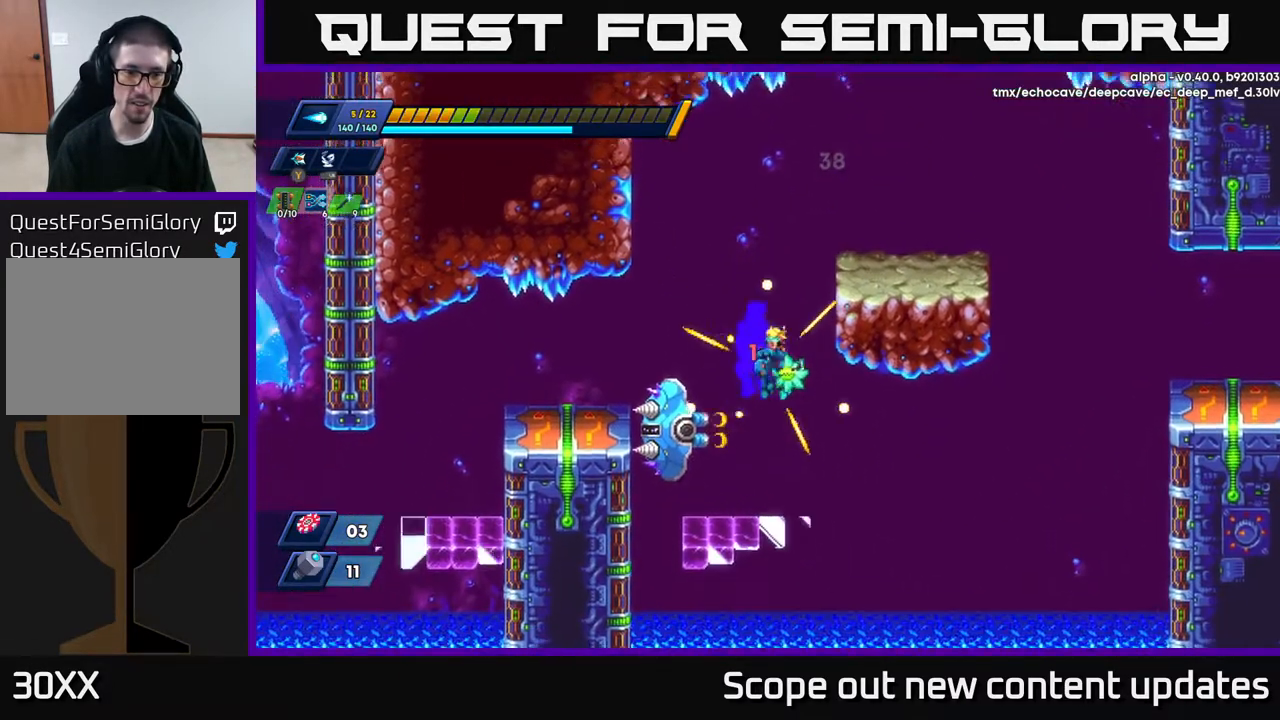
{"buttons": ["A", "R2", "DPAD_LEFT"], "left_stick": "center", "right_stick": "center", "events": [[17, "X", "down"], [50, "X", "up"], [117, "X", "down"], [167, "DPAD_LEFT", "down"], [167, "X", "up"], [233, "X", "down"], [317, "X", "up"], [367, "X", "down"], [450, "A", "down"], [450, "X", "up"], [483, "R2", "down"]]}
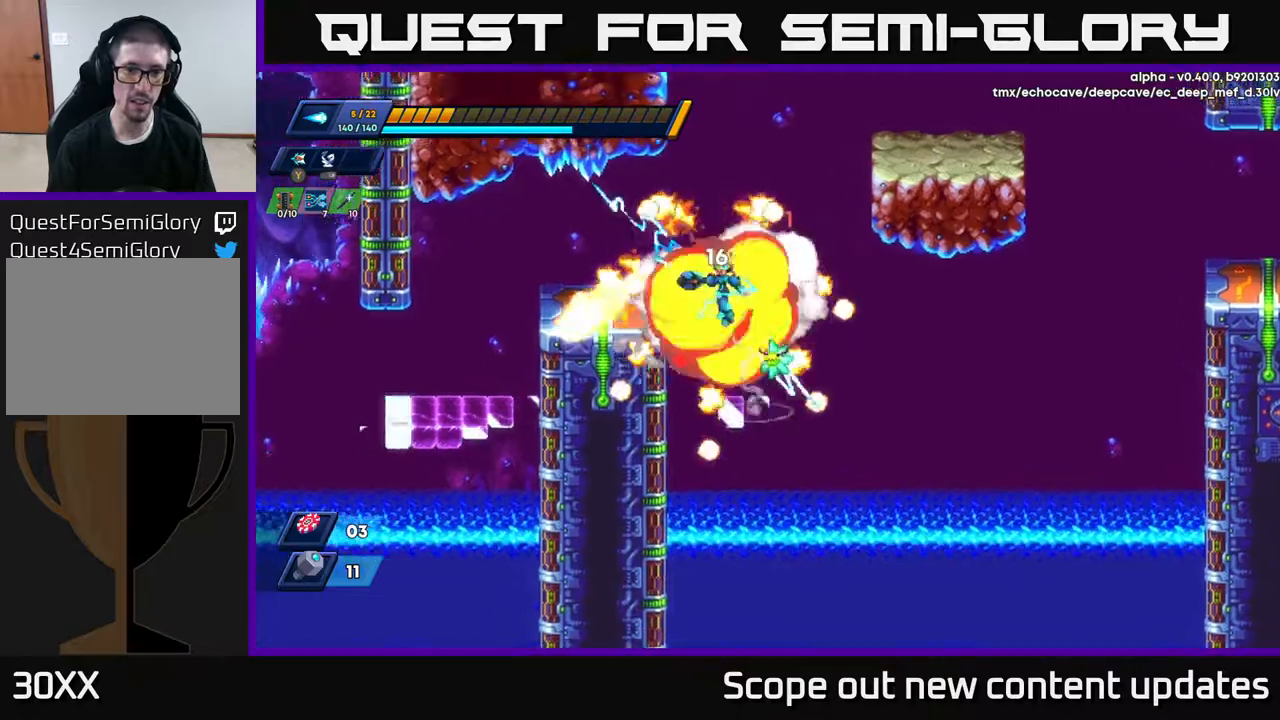
{"buttons": ["R2", "DPAD_RIGHT"], "left_stick": "center", "right_stick": "center", "events": [[167, "A", "up"], [267, "R2", "up"], [350, "DPAD_LEFT", "up"], [433, "DPAD_RIGHT", "down"], [467, "R2", "down"]]}
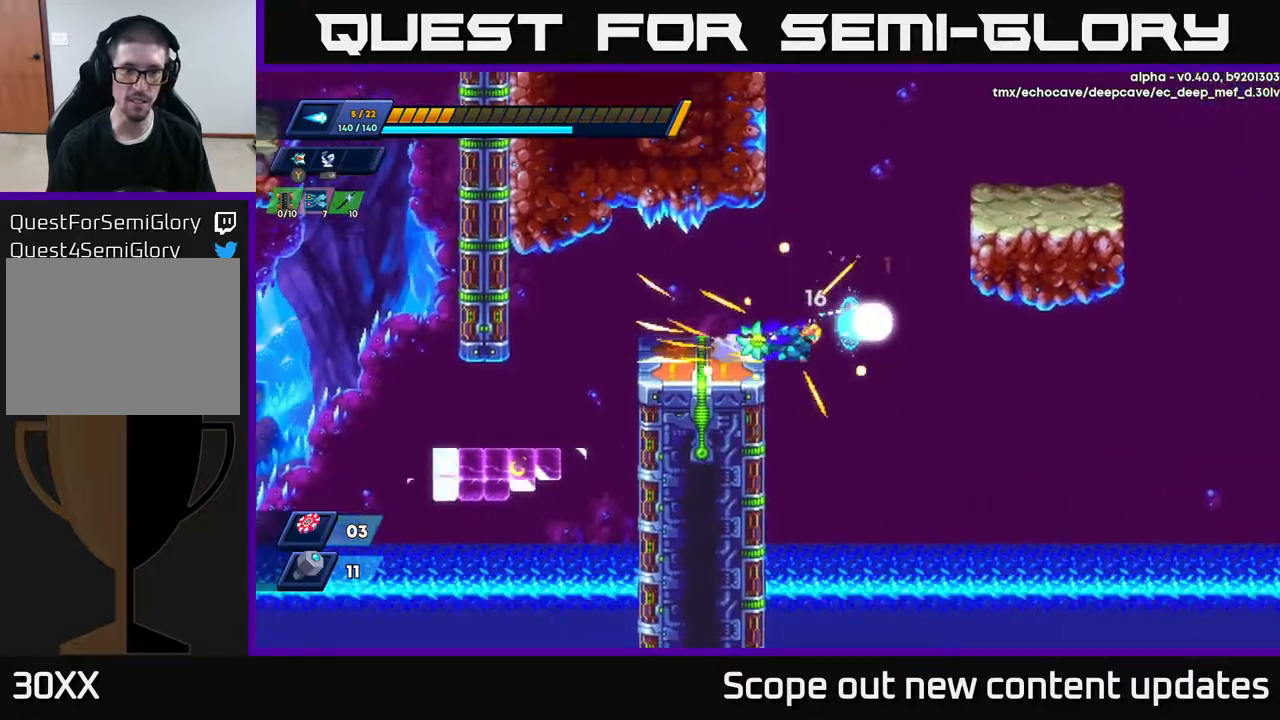
{"buttons": ["R2", "DPAD_RIGHT"], "left_stick": "center", "right_stick": "center", "events": [[67, "A", "down"], [417, "A", "up"]]}
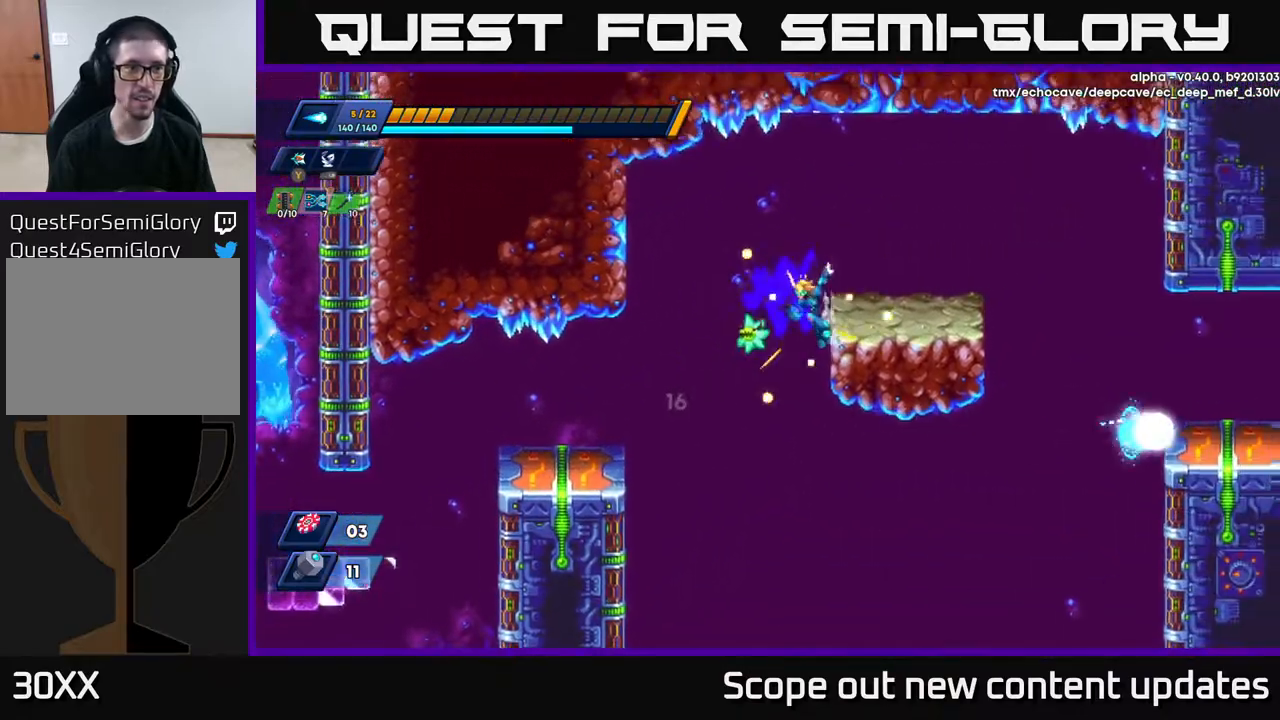
{"buttons": ["DPAD_RIGHT"], "left_stick": "center", "right_stick": "center", "events": [[83, "A", "down"], [200, "A", "up"], [200, "R2", "up"]]}
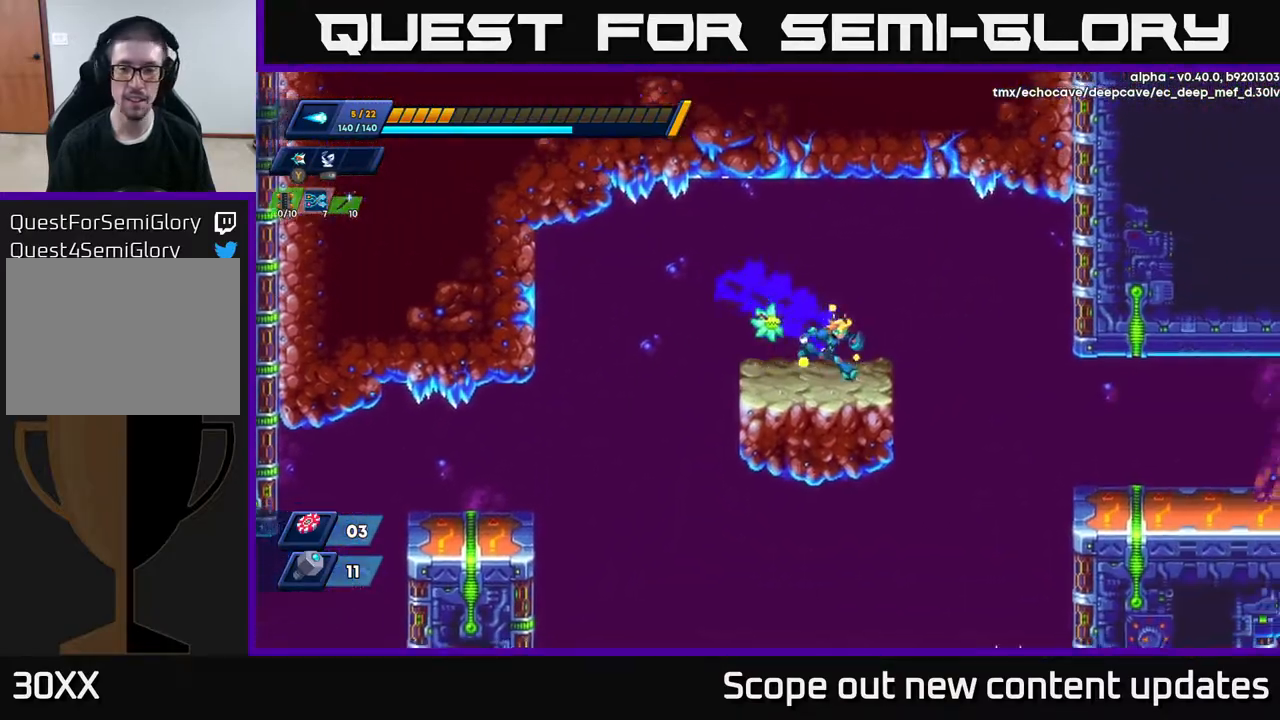
{"buttons": ["DPAD_RIGHT"], "left_stick": "center", "right_stick": "center", "events": [[67, "R2", "down"], [133, "A", "down"], [150, "A", "up"], [200, "R2", "up"]]}
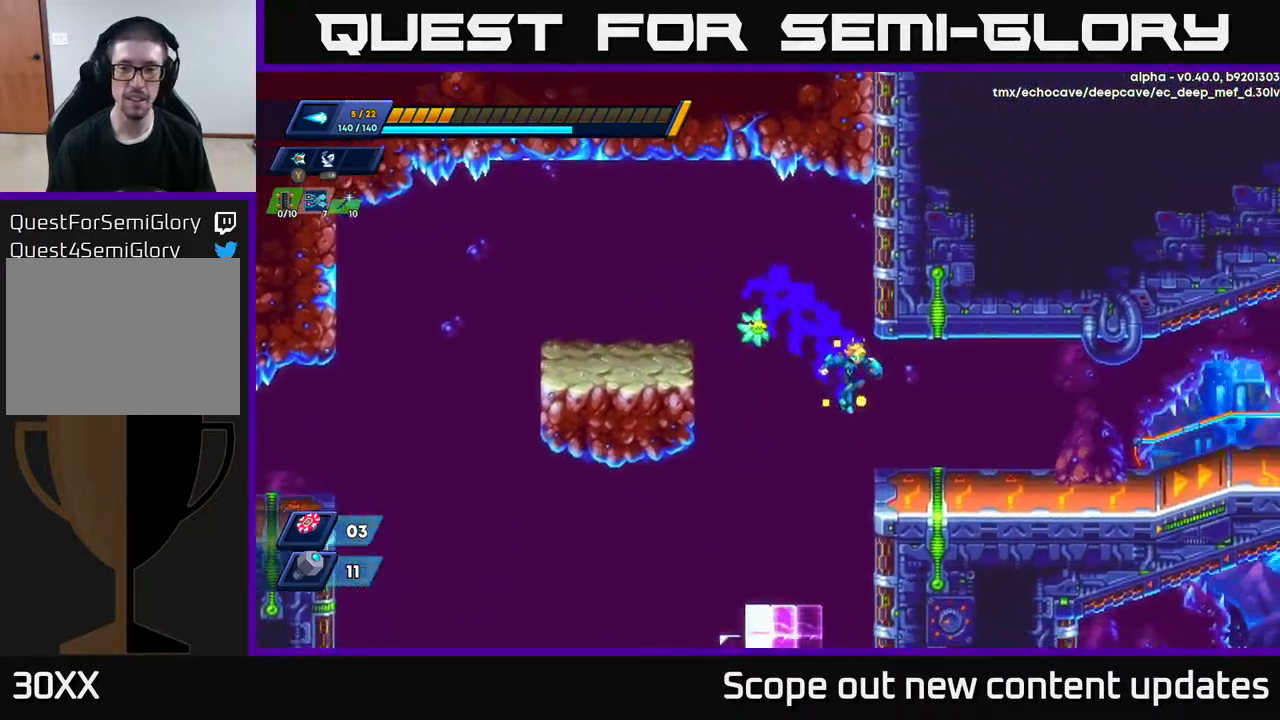
{"buttons": ["R2", "DPAD_RIGHT"], "left_stick": "center", "right_stick": "center", "events": [[283, "R2", "down"]]}
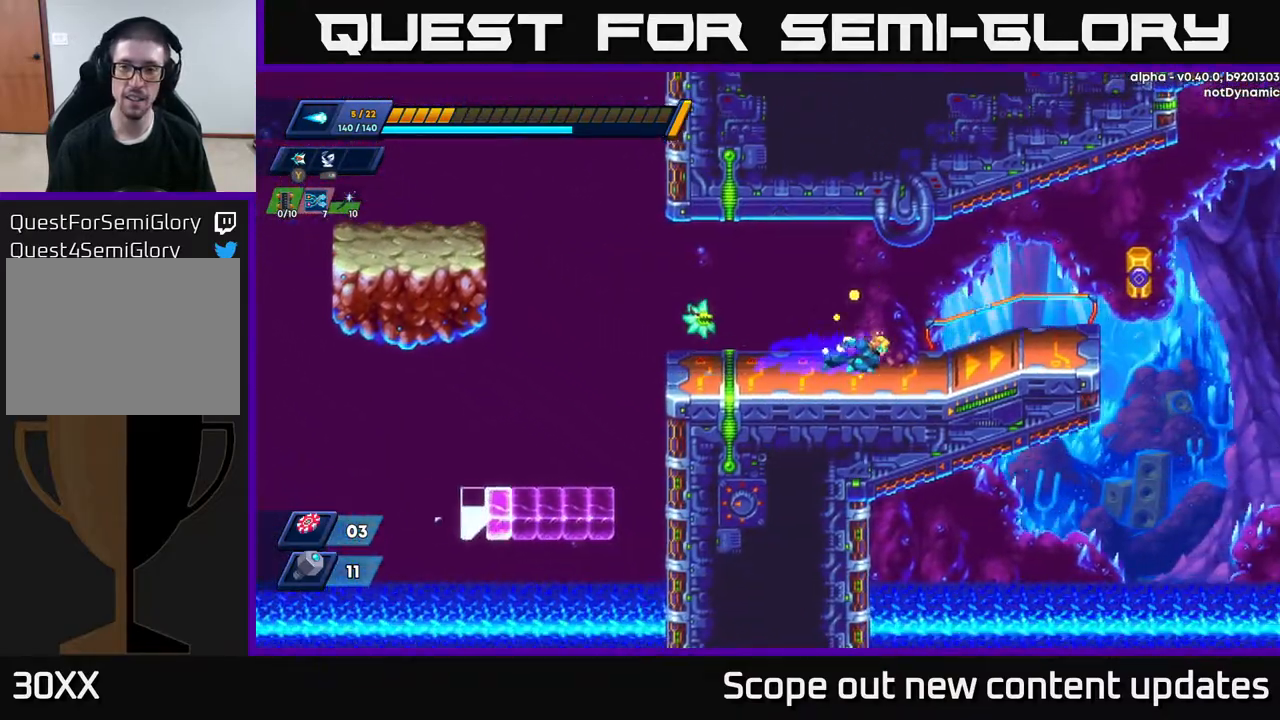
{"buttons": ["DPAD_RIGHT"], "left_stick": "center", "right_stick": "center", "events": [[167, "A", "down"], [250, "A", "up"], [250, "R2", "up"], [417, "X", "down"], [483, "X", "up"]]}
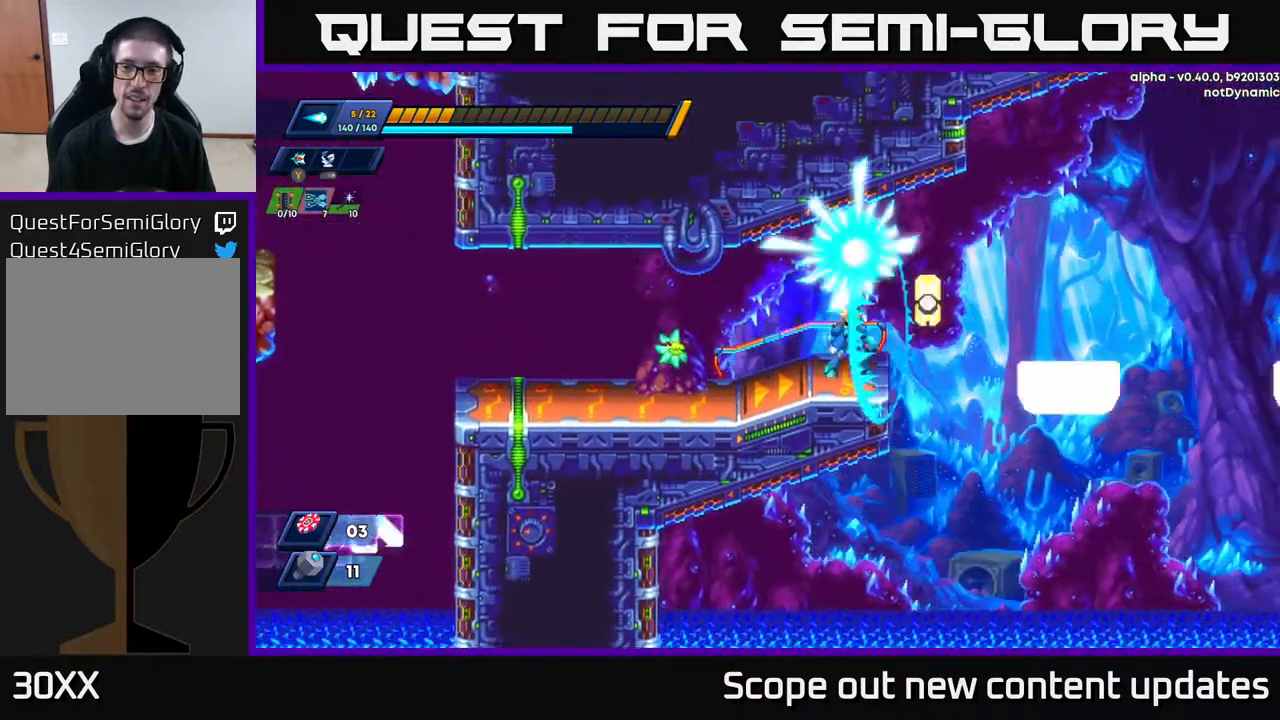
{"buttons": ["DPAD_RIGHT"], "left_stick": "center", "right_stick": "center", "events": [[17, "DPAD_RIGHT", "up"], [133, "DPAD_RIGHT", "down"], [150, "R2", "down"], [183, "A", "down"], [317, "A", "up"], [383, "R2", "up"]]}
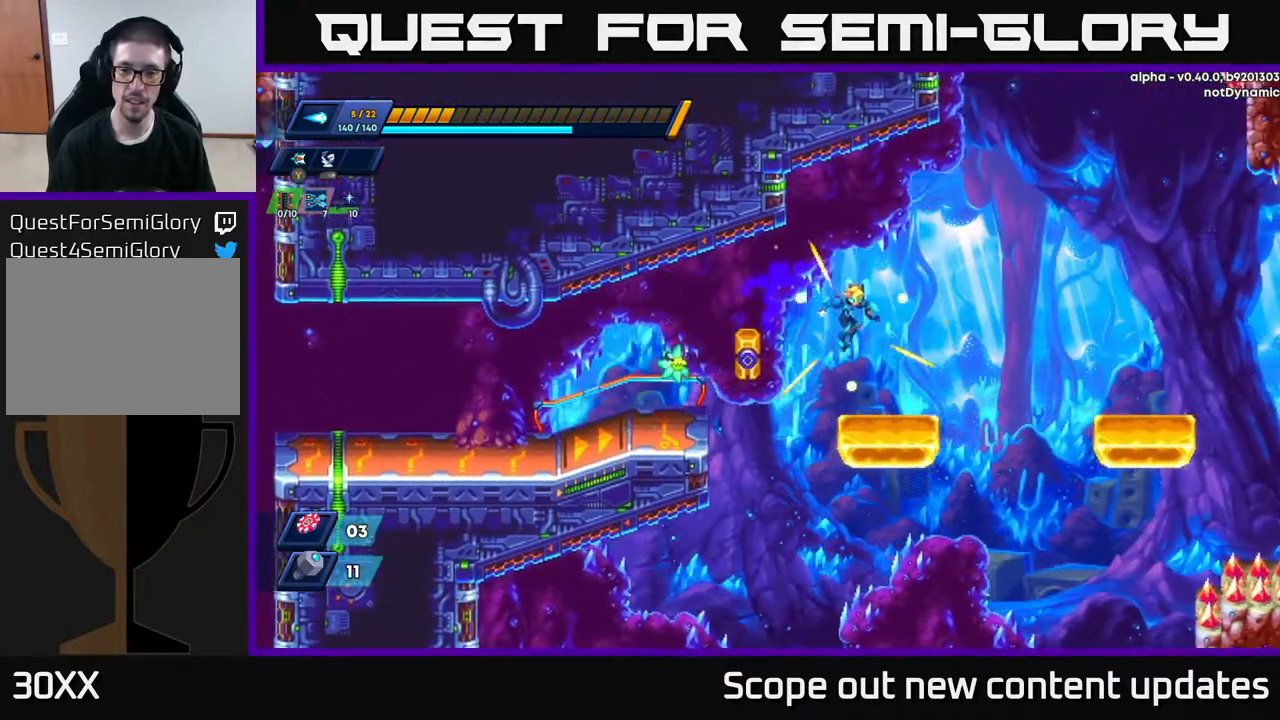
{"buttons": ["DPAD_RIGHT"], "left_stick": "center", "right_stick": "center", "events": [[233, "A", "down"], [233, "R2", "down"], [350, "A", "up"], [350, "R2", "up"]]}
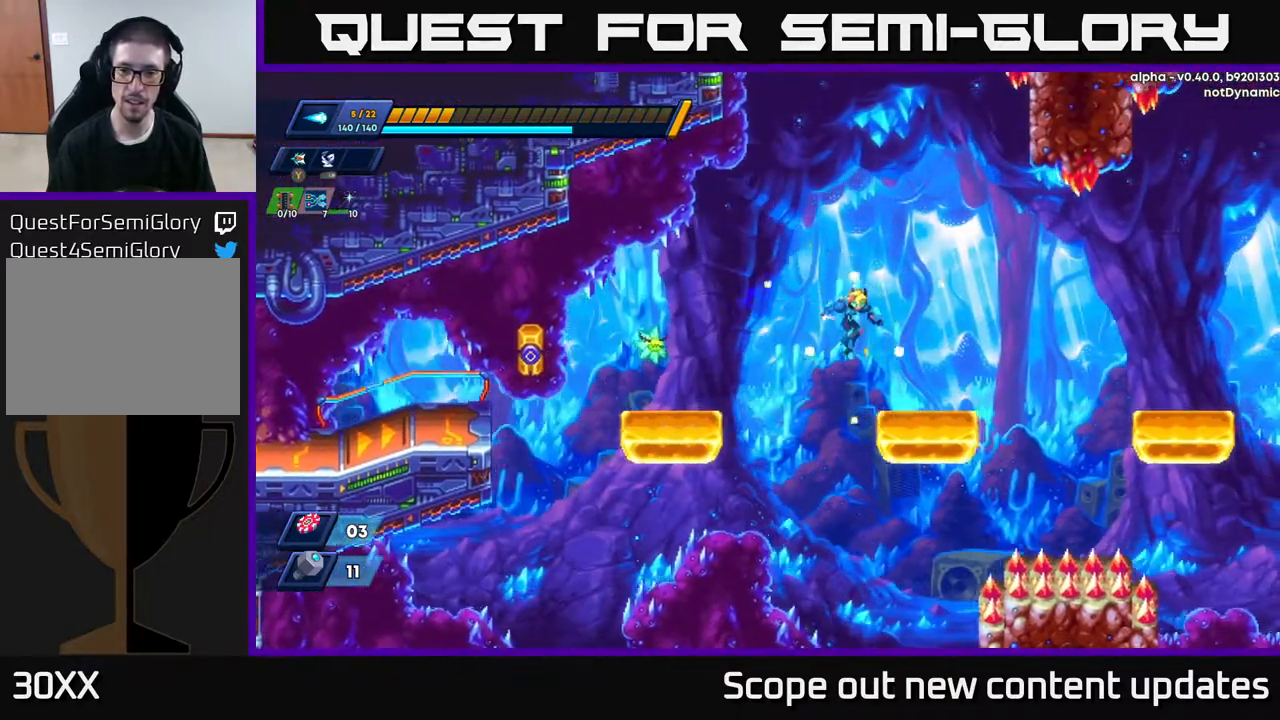
{"buttons": ["DPAD_RIGHT"], "left_stick": "center", "right_stick": "center", "events": [[267, "A", "down"], [267, "R2", "down"], [400, "A", "up"], [417, "R2", "up"]]}
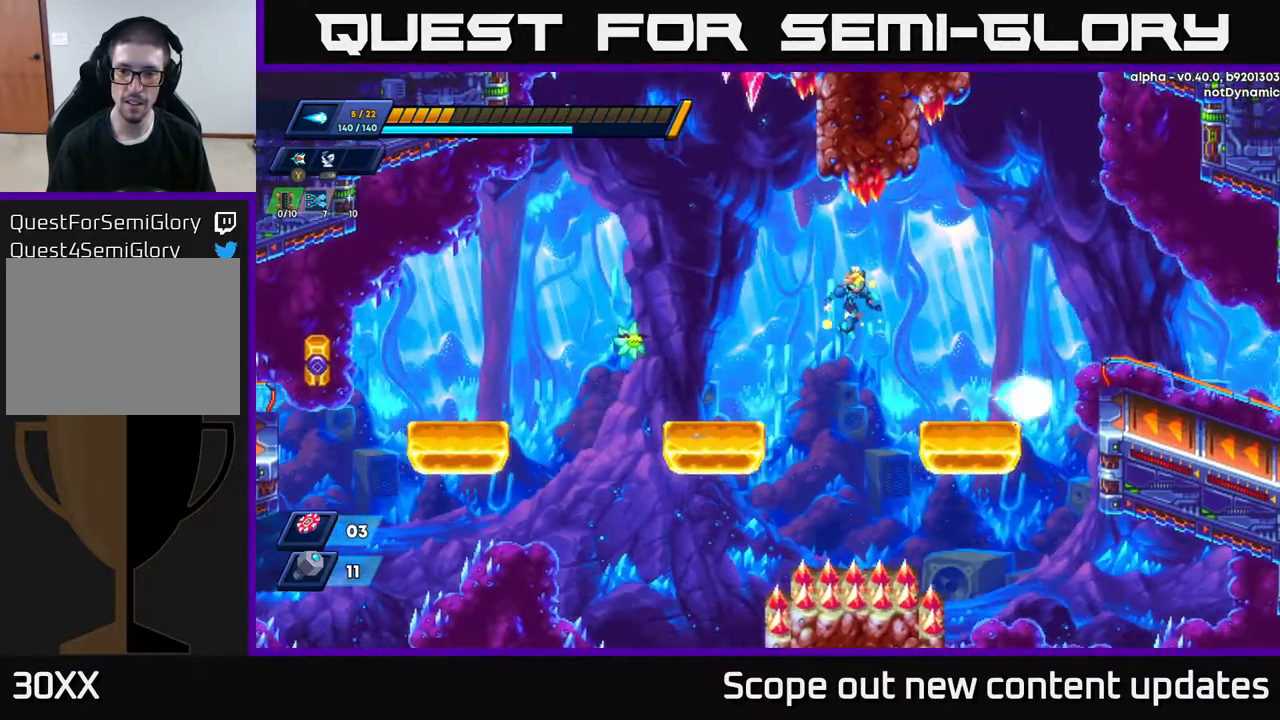
{"buttons": ["A", "R2", "DPAD_RIGHT"], "left_stick": "center", "right_stick": "center", "events": [[300, "R2", "down"], [333, "A", "down"]]}
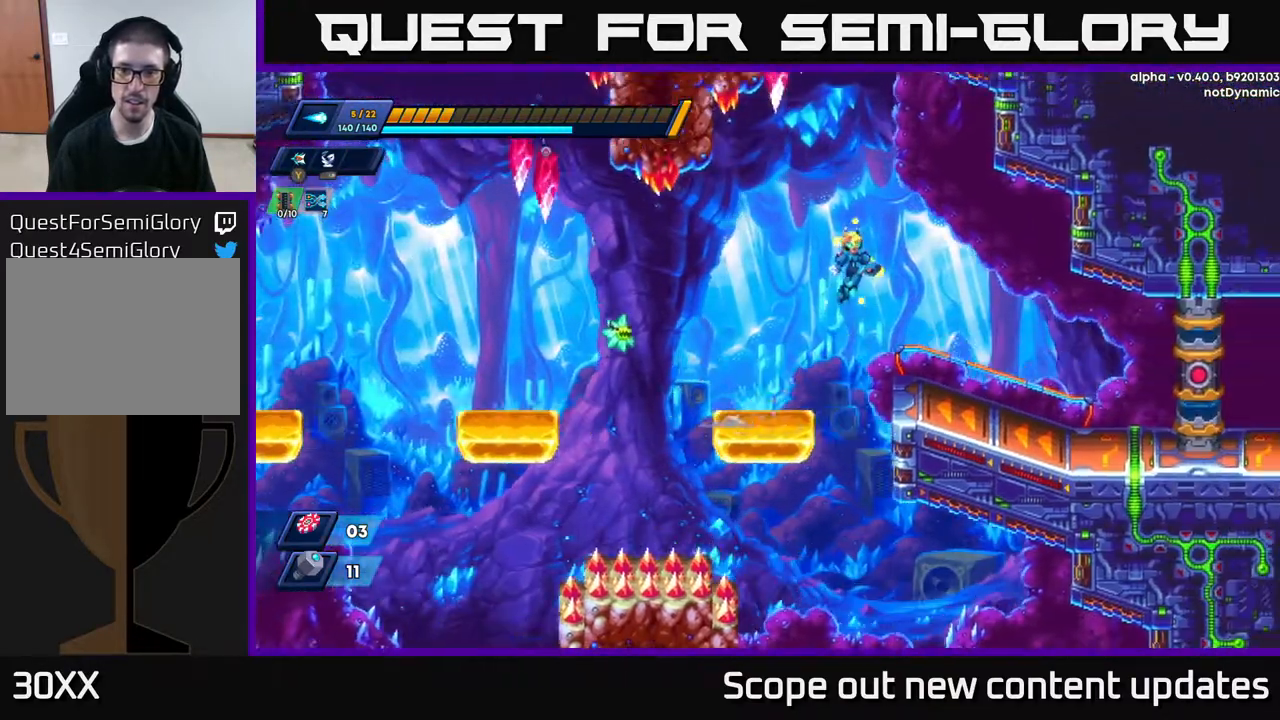
{"buttons": ["DPAD_RIGHT"], "left_stick": "center", "right_stick": "center", "events": [[233, "A", "up"], [283, "R2", "up"]]}
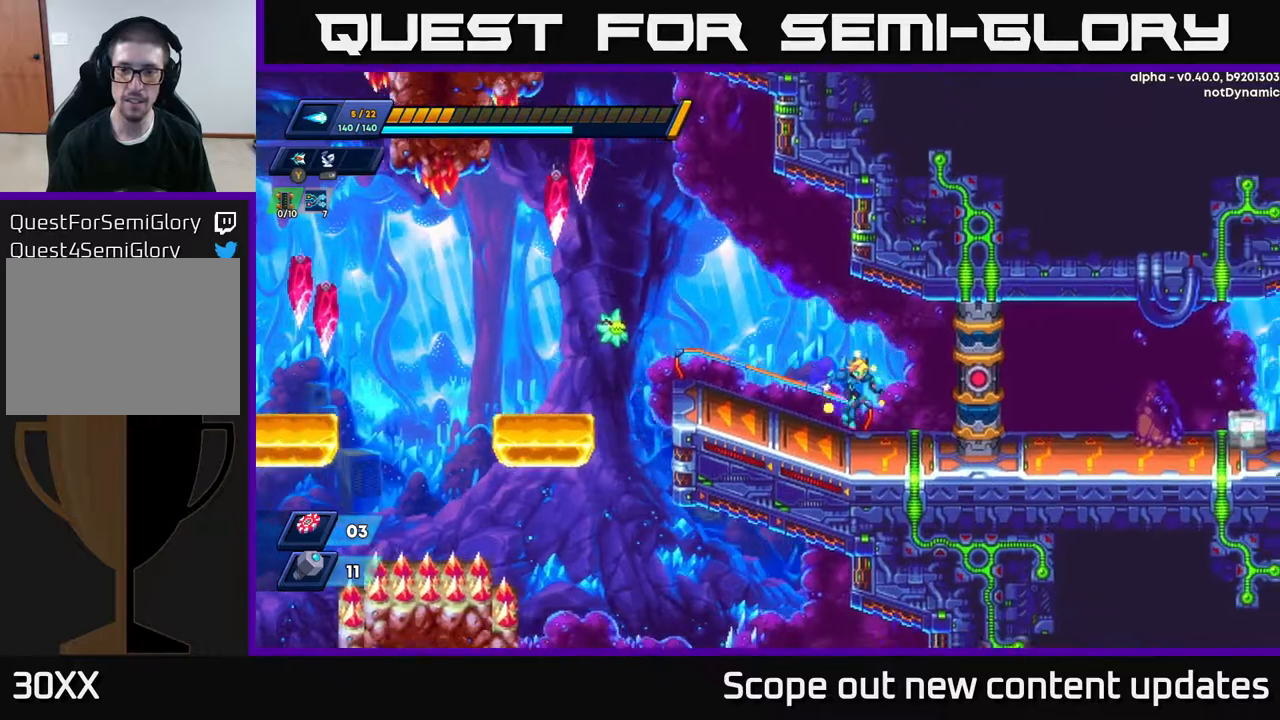
{"buttons": [], "left_stick": "center", "right_stick": "center", "events": [[133, "R2", "down"], [167, "A", "down"], [250, "A", "up"], [267, "R2", "up"], [367, "DPAD_RIGHT", "up"]]}